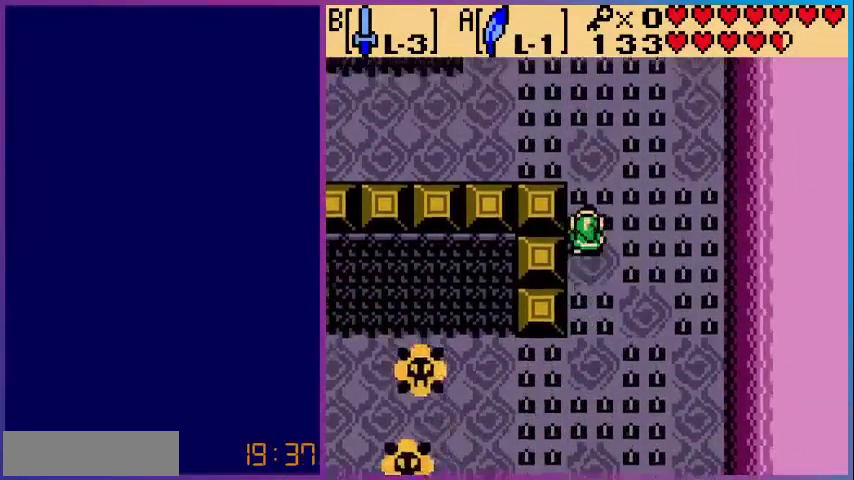
Gameplay with a controller (Nintendo layout); each line is a JSON object with the inputs held at the frame after it. "events" lists button and stick changes between this image and that frame as [ms after this image, input, new state], when the widget could be followed in between. Not read: L3 R3.
{"buttons": [], "events": [[120, "DPAD_UP", "down"], [200, "A", "down"], [360, "A", "up"], [520, "DPAD_UP", "up"]]}
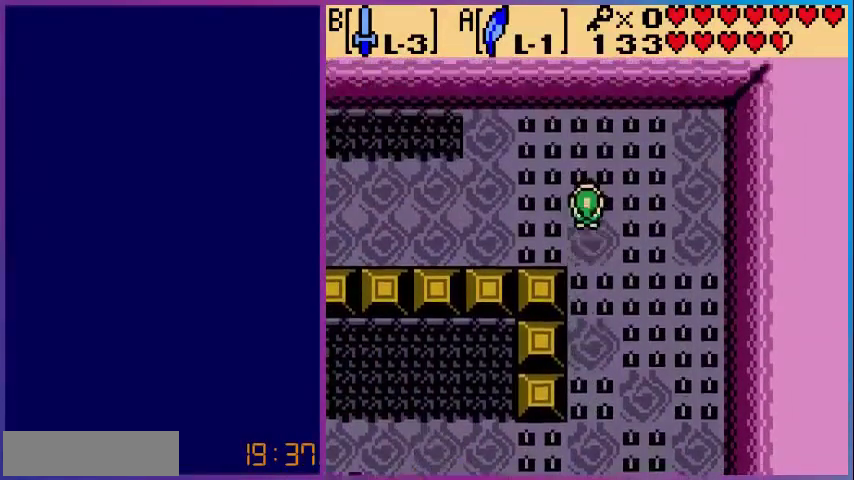
{"buttons": ["DPAD_LEFT"], "events": [[240, "DPAD_LEFT", "down"], [280, "A", "down"], [480, "A", "up"]]}
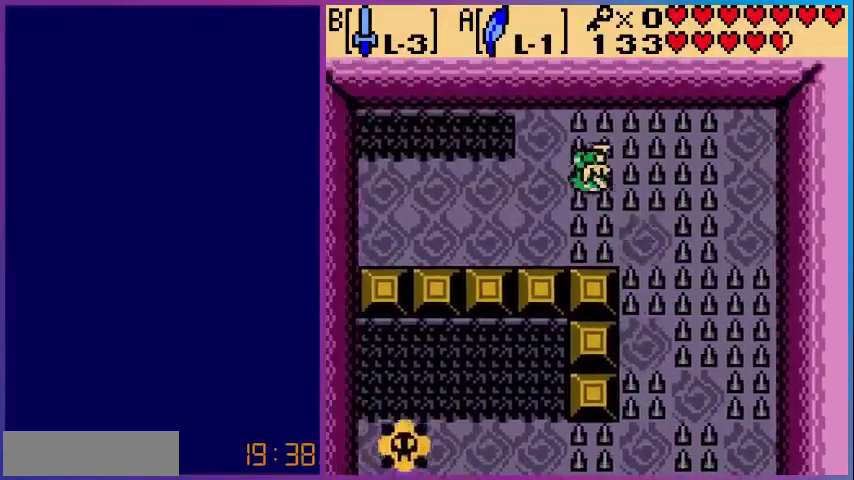
{"buttons": ["DPAD_UP", "DPAD_LEFT"], "events": [[240, "DPAD_UP", "down"]]}
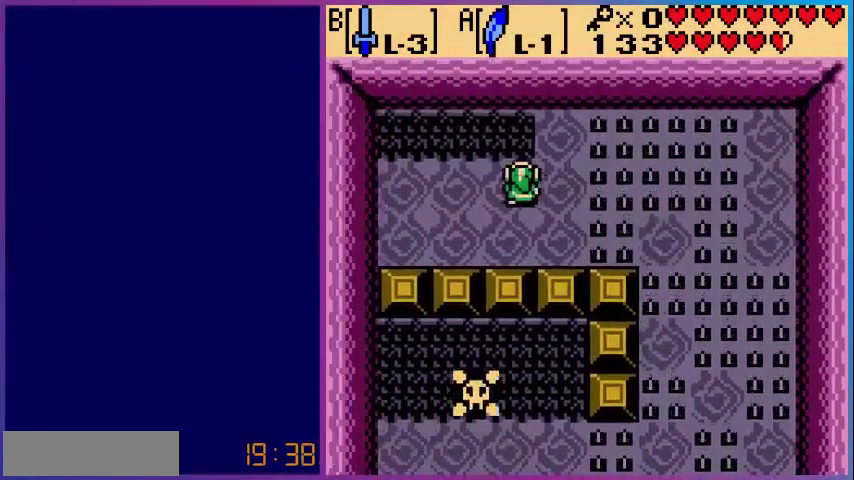
{"buttons": ["DPAD_UP"], "events": [[120, "DPAD_LEFT", "up"]]}
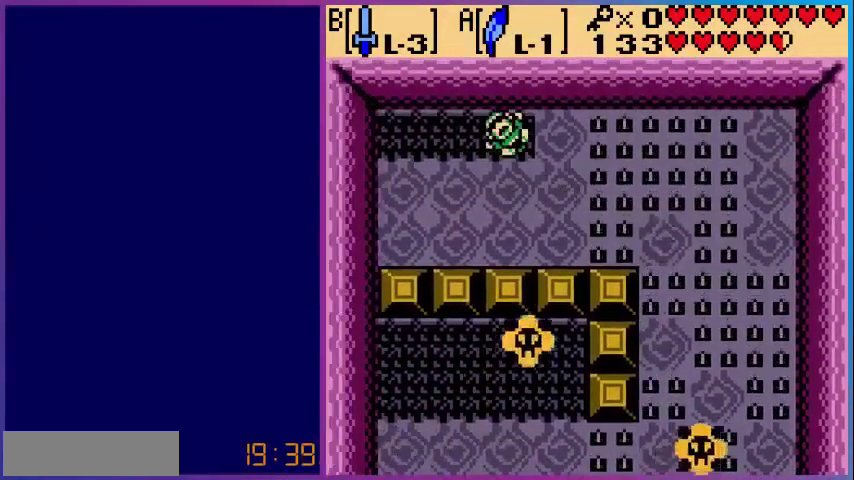
{"buttons": [], "events": [[120, "DPAD_UP", "up"]]}
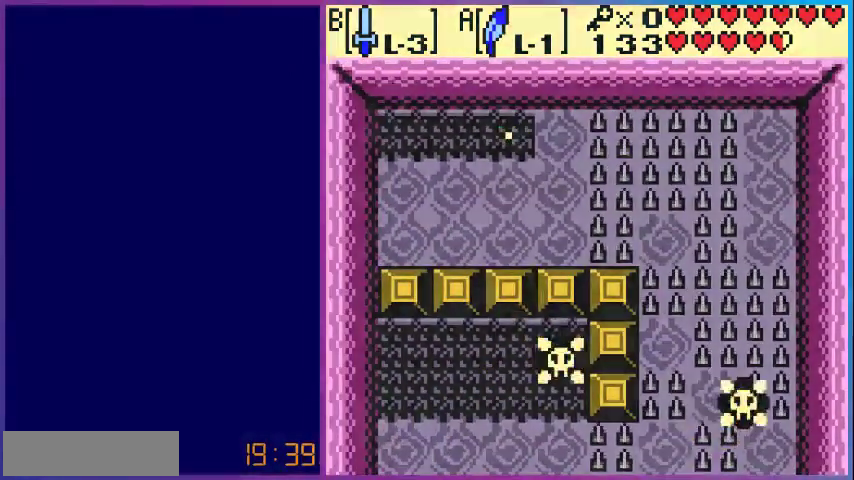
{"buttons": [], "events": []}
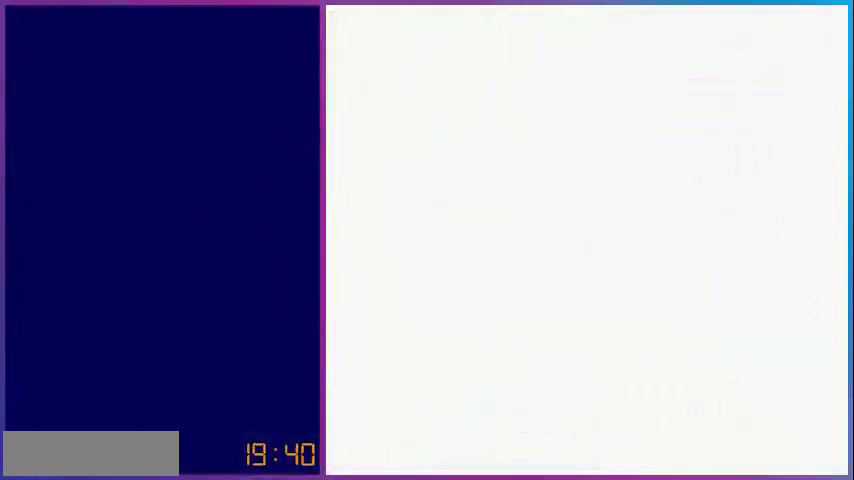
{"buttons": [], "events": []}
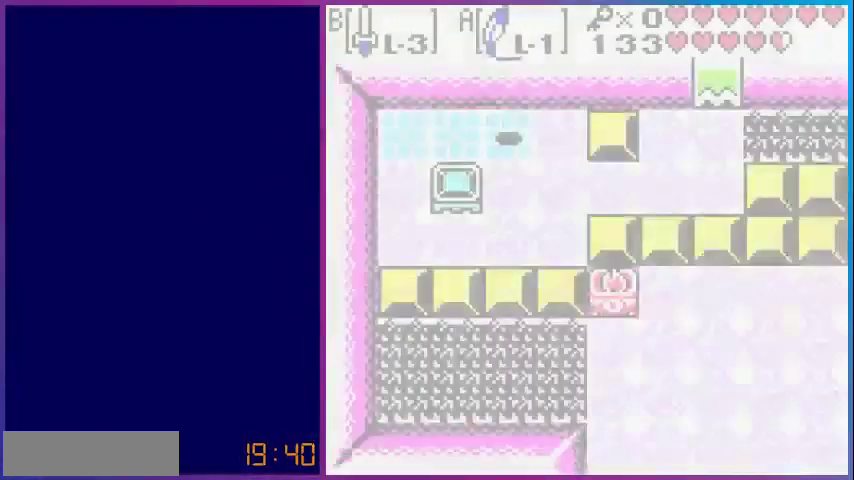
{"buttons": ["DPAD_RIGHT"], "events": [[200, "DPAD_RIGHT", "down"]]}
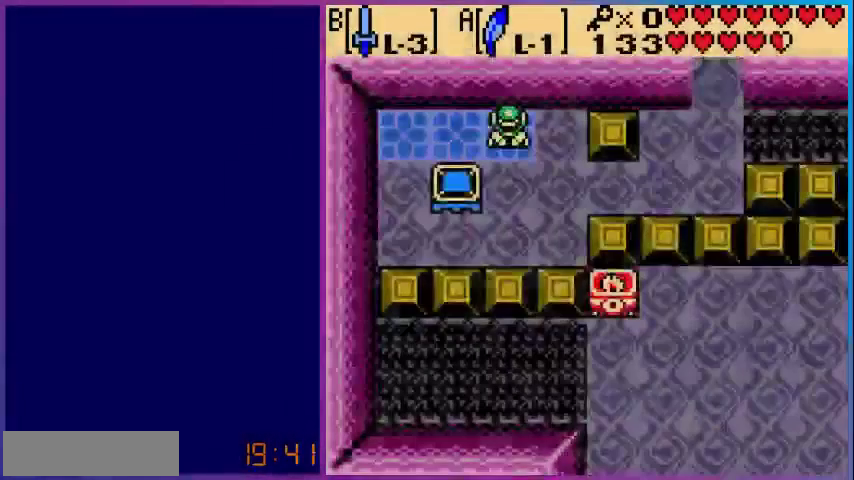
{"buttons": ["DPAD_DOWN", "DPAD_RIGHT"], "events": [[400, "DPAD_DOWN", "down"]]}
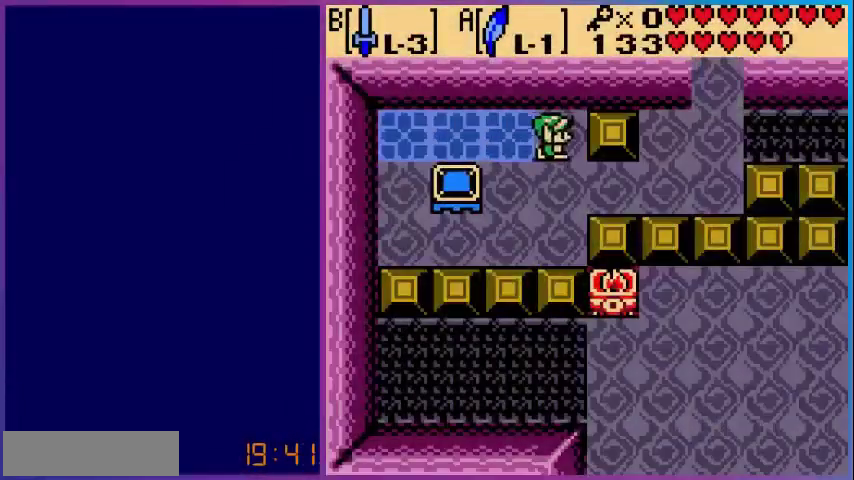
{"buttons": ["DPAD_RIGHT"], "events": [[80, "DPAD_DOWN", "up"]]}
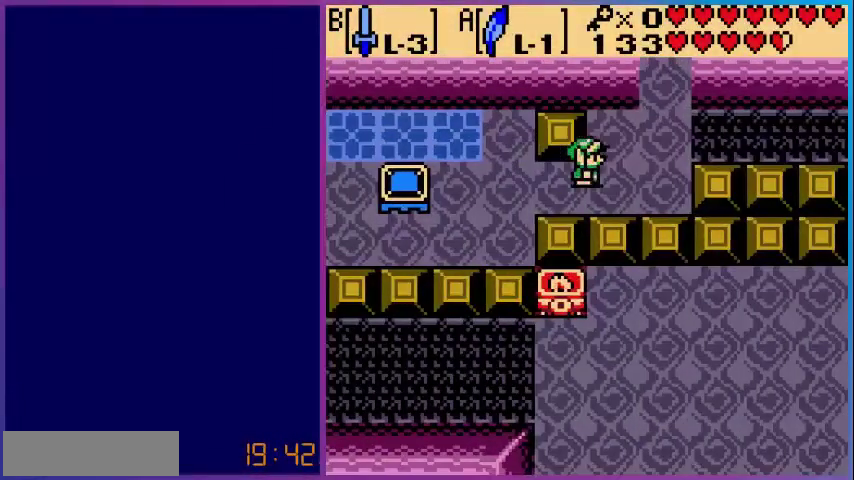
{"buttons": ["DPAD_UP"], "events": [[160, "DPAD_UP", "down"], [480, "DPAD_RIGHT", "up"]]}
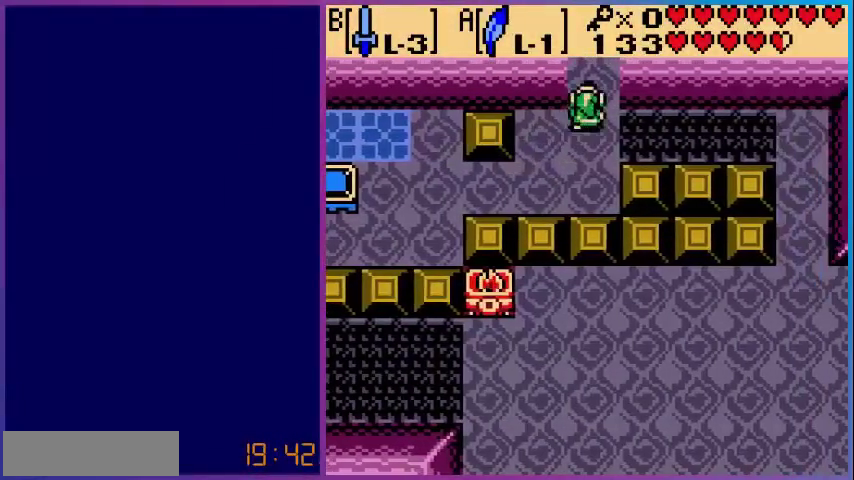
{"buttons": [], "events": [[480, "DPAD_UP", "up"]]}
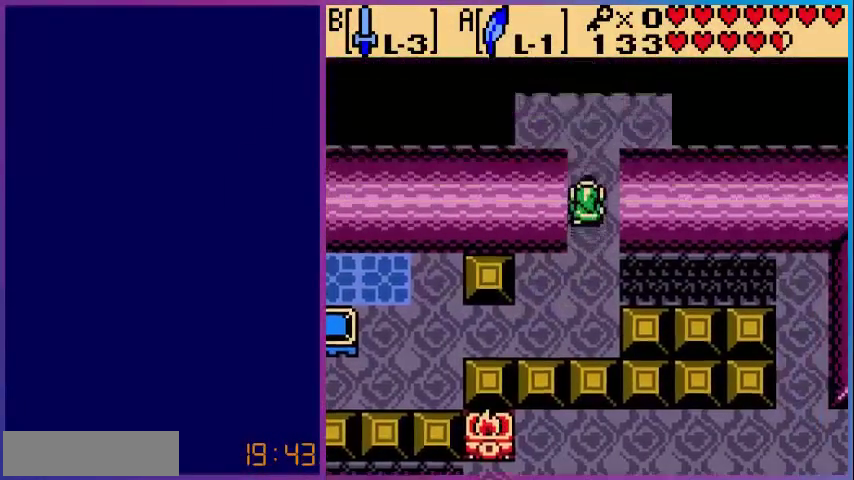
{"buttons": [], "events": []}
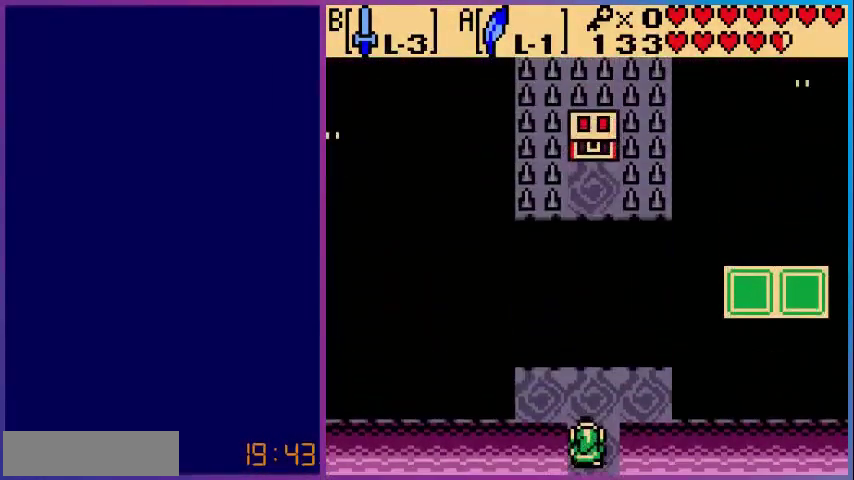
{"buttons": [], "events": [[80, "DPAD_UP", "down"], [400, "DPAD_UP", "up"]]}
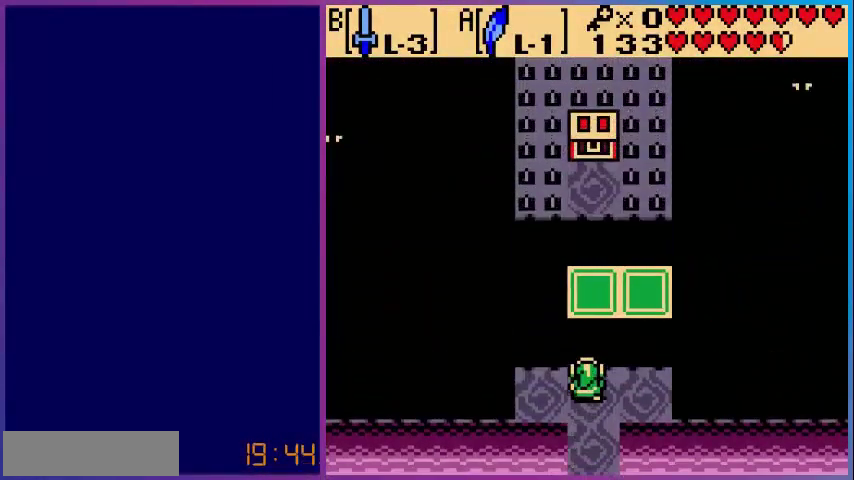
{"buttons": [], "events": []}
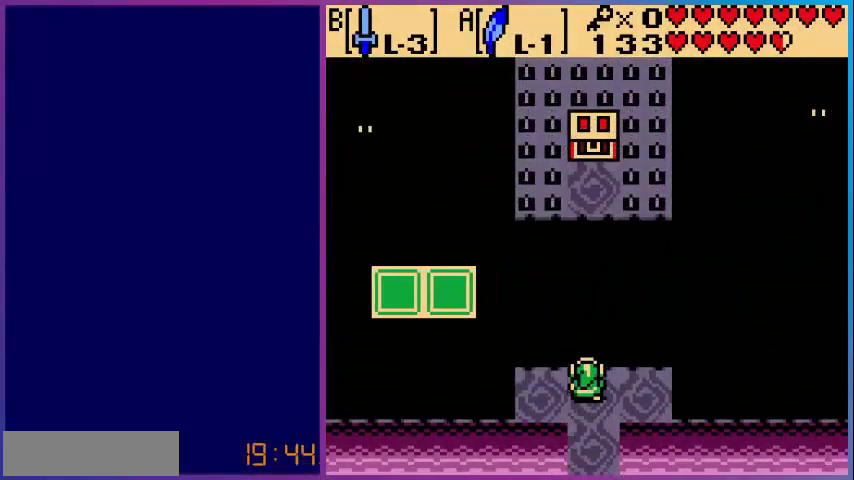
{"buttons": [], "events": []}
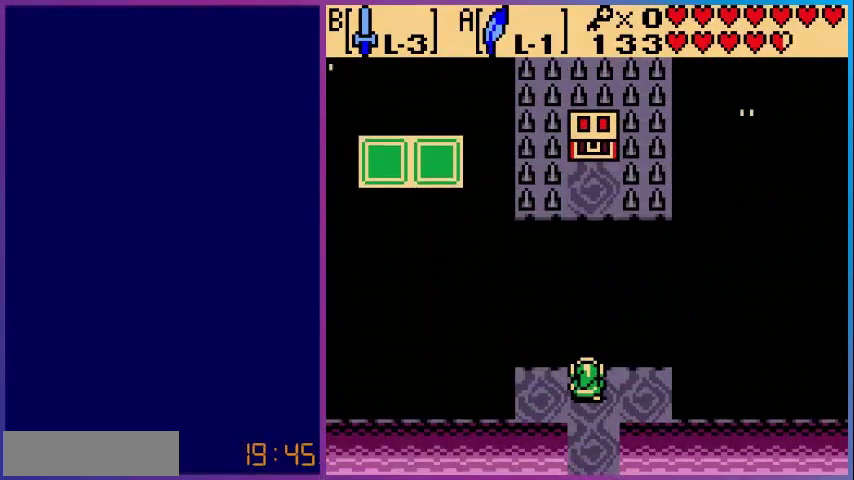
{"buttons": [], "events": []}
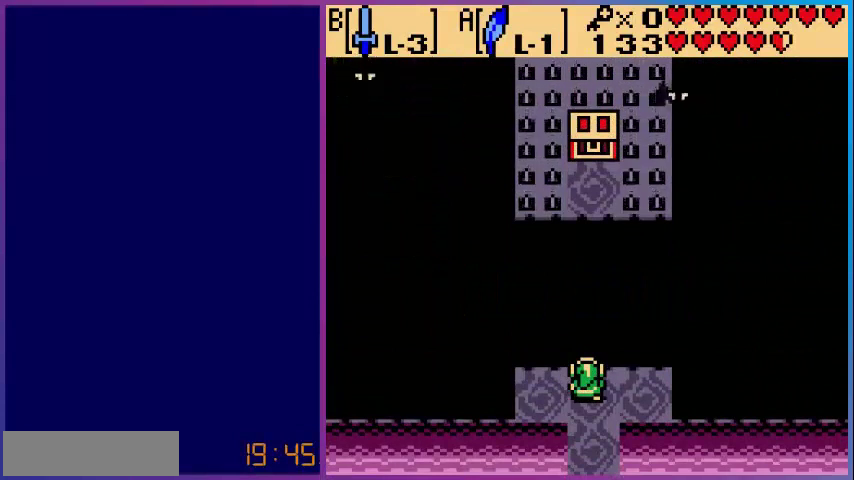
{"buttons": [], "events": []}
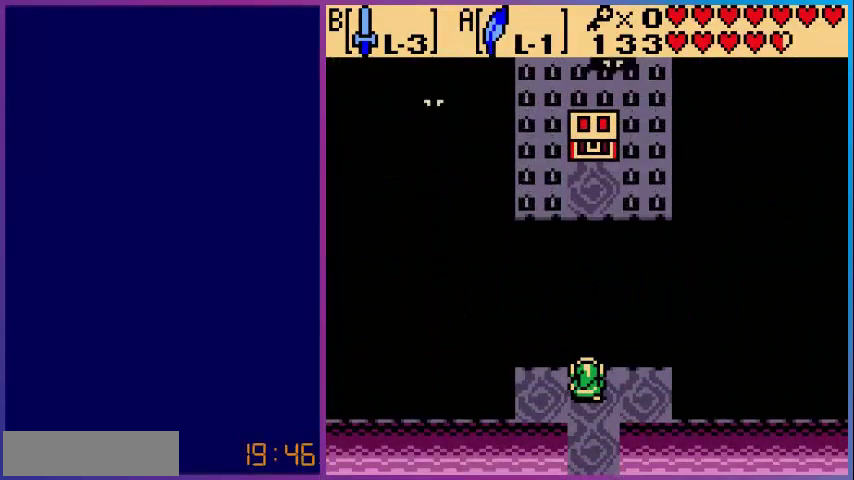
{"buttons": [], "events": []}
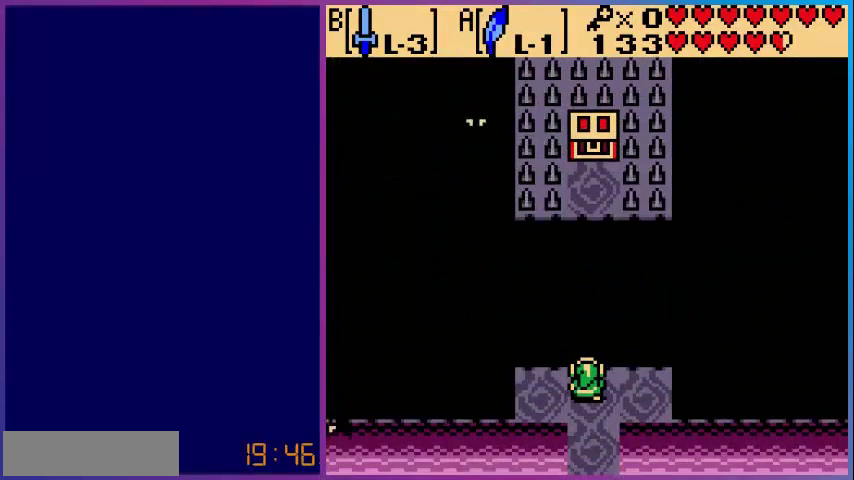
{"buttons": [], "events": [[200, "DPAD_RIGHT", "down"], [320, "DPAD_RIGHT", "up"]]}
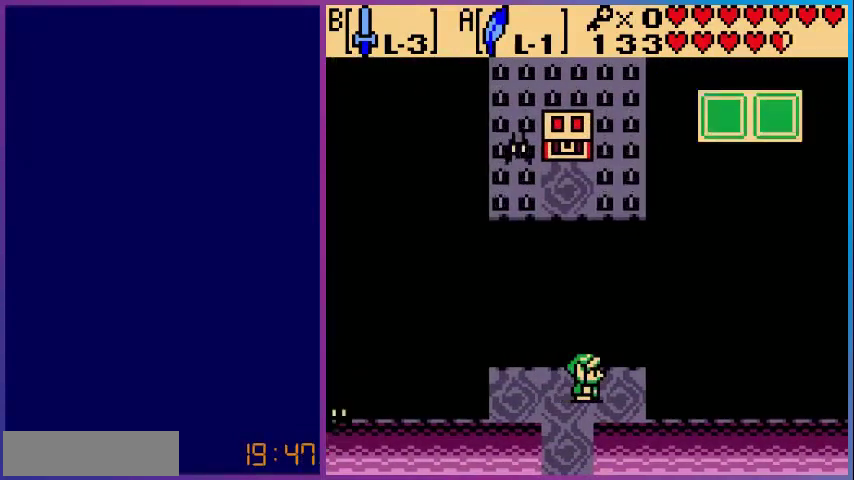
{"buttons": ["DPAD_UP"], "events": [[520, "DPAD_UP", "down"]]}
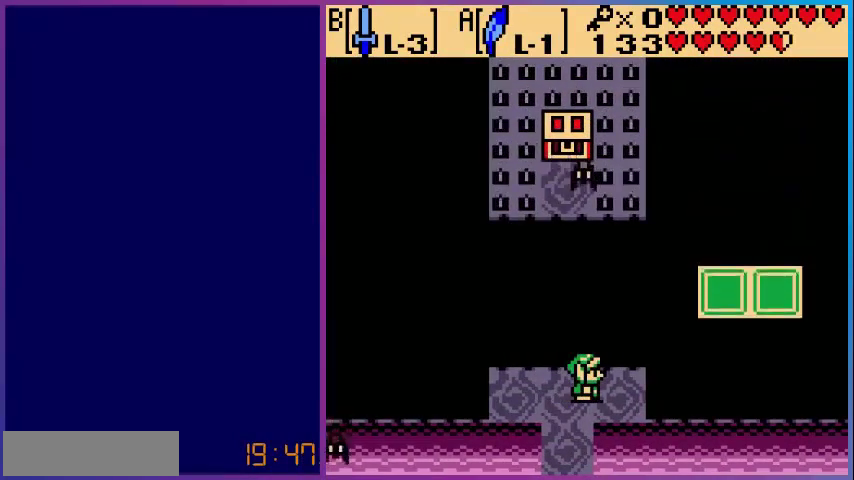
{"buttons": [], "events": [[40, "A", "down"], [200, "A", "up"], [280, "DPAD_UP", "up"]]}
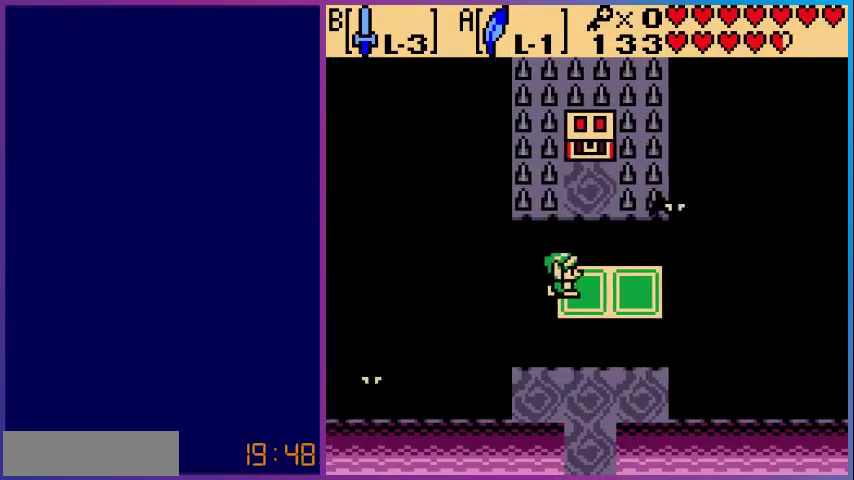
{"buttons": [], "events": []}
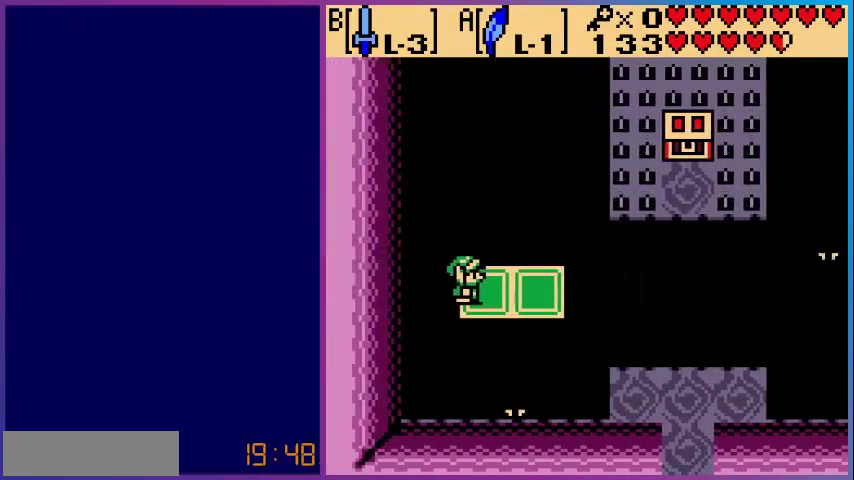
{"buttons": ["DPAD_RIGHT"], "events": [[400, "DPAD_RIGHT", "down"]]}
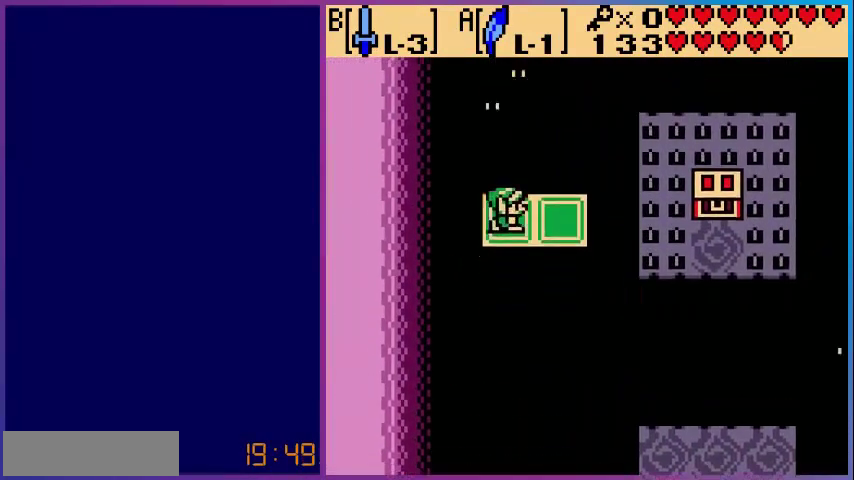
{"buttons": [], "events": [[80, "DPAD_RIGHT", "up"], [400, "B", "down"], [520, "B", "up"]]}
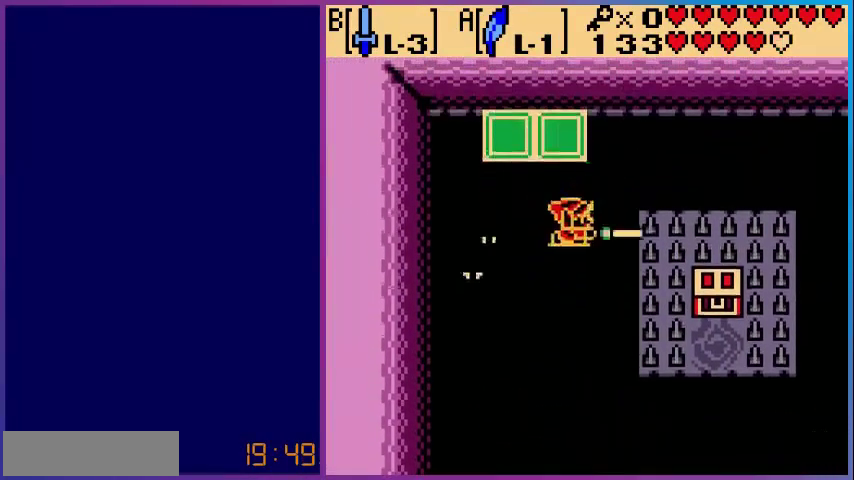
{"buttons": [], "events": []}
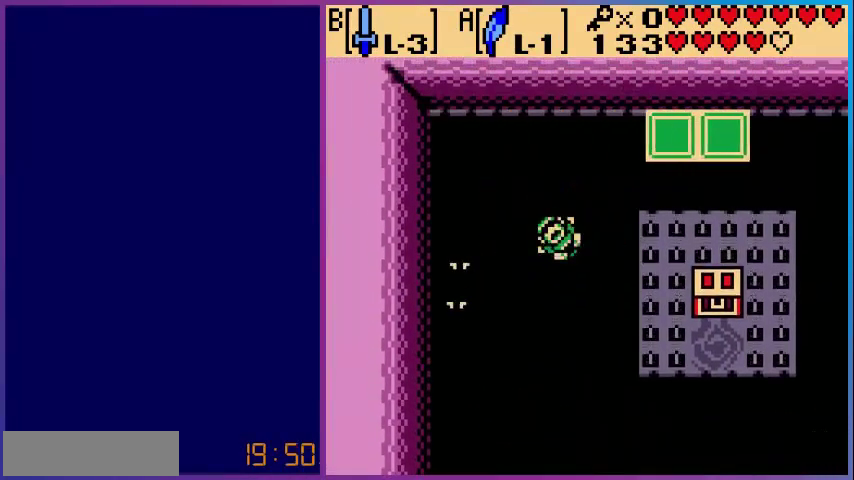
{"buttons": [], "events": []}
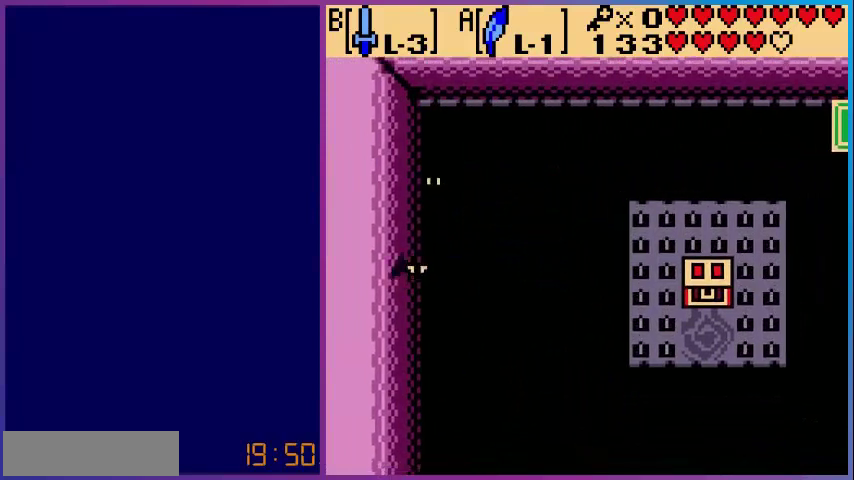
{"buttons": [], "events": []}
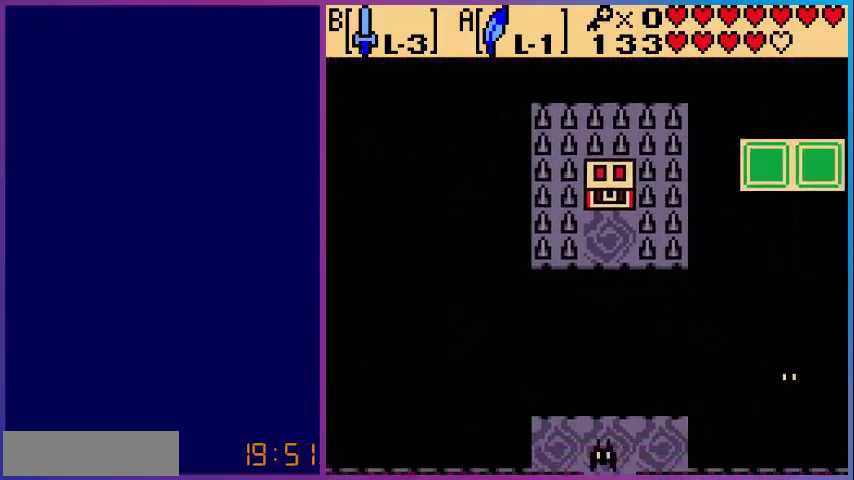
{"buttons": [], "events": []}